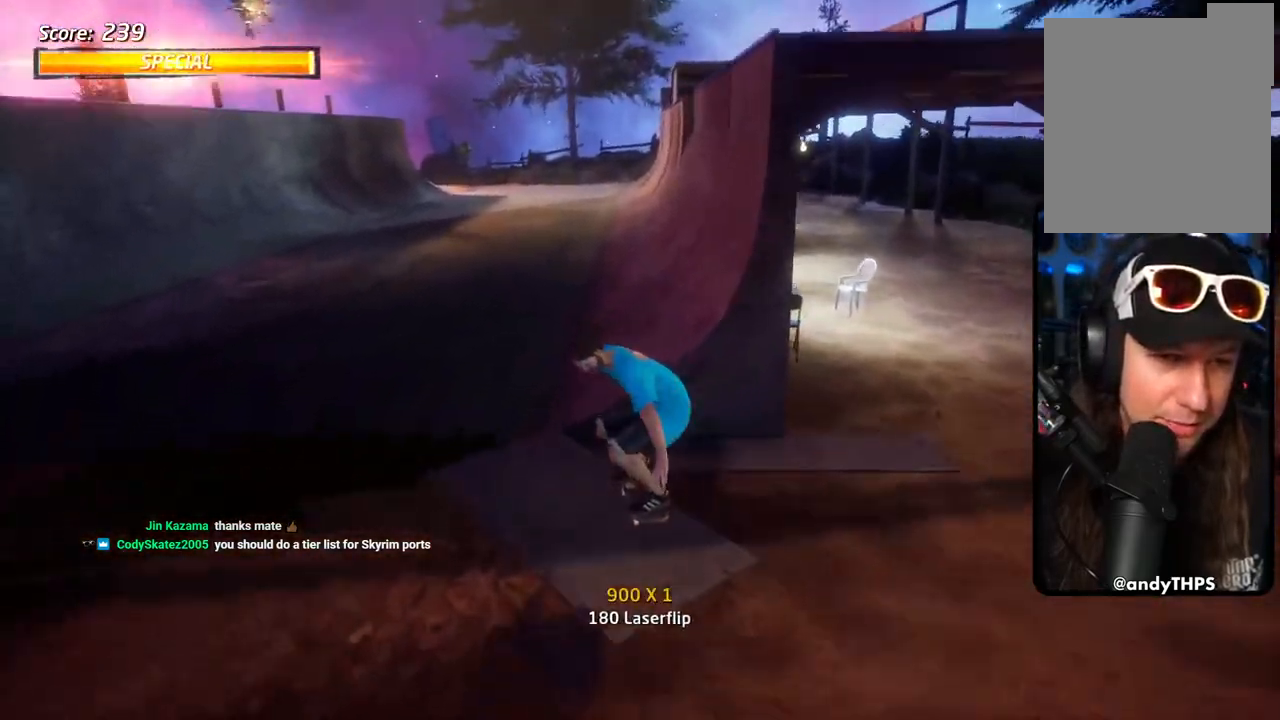
Gameplay with a controller (PlayStation layout); each line is a JSON object with the inputs held at the frame after it (dt_ms = milliseconds from this image to that frame). "events" lists button and stick changes between this image and that frame as [ms after this image, input, new state], when the widget could be followed in between.
{"dt_ms": 500, "buttons": ["CROSS"], "left_stick": "center", "right_stick": "center", "events": [[67, "DPAD_DOWN", "up"], [117, "DPAD_LEFT", "up"], [133, "CROSS", "up"], [217, "CROSS", "down"], [250, "DPAD_LEFT", "down"], [300, "CROSS", "up"], [350, "DPAD_LEFT", "up"], [367, "CROSS", "down"]]}
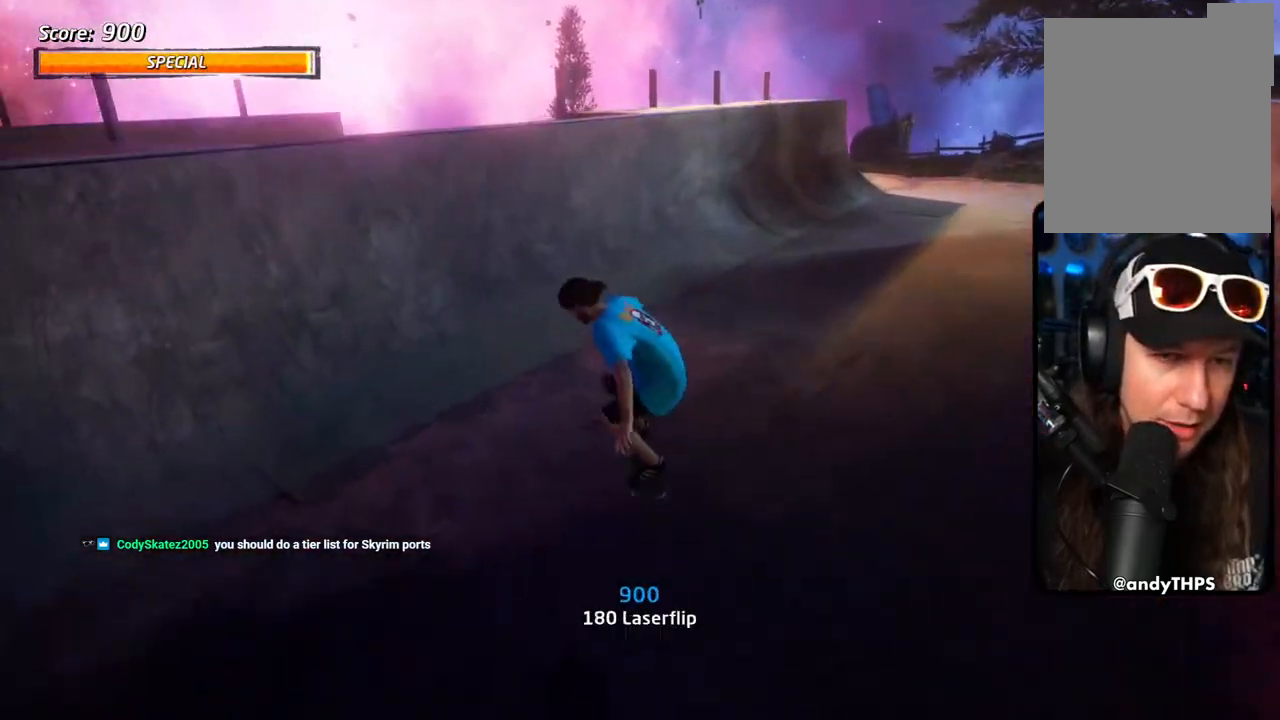
{"dt_ms": 500, "buttons": ["CROSS", "DPAD_DOWN", "DPAD_LEFT"], "left_stick": "center", "right_stick": "center", "events": [[383, "DPAD_DOWN", "down"], [383, "DPAD_LEFT", "down"]]}
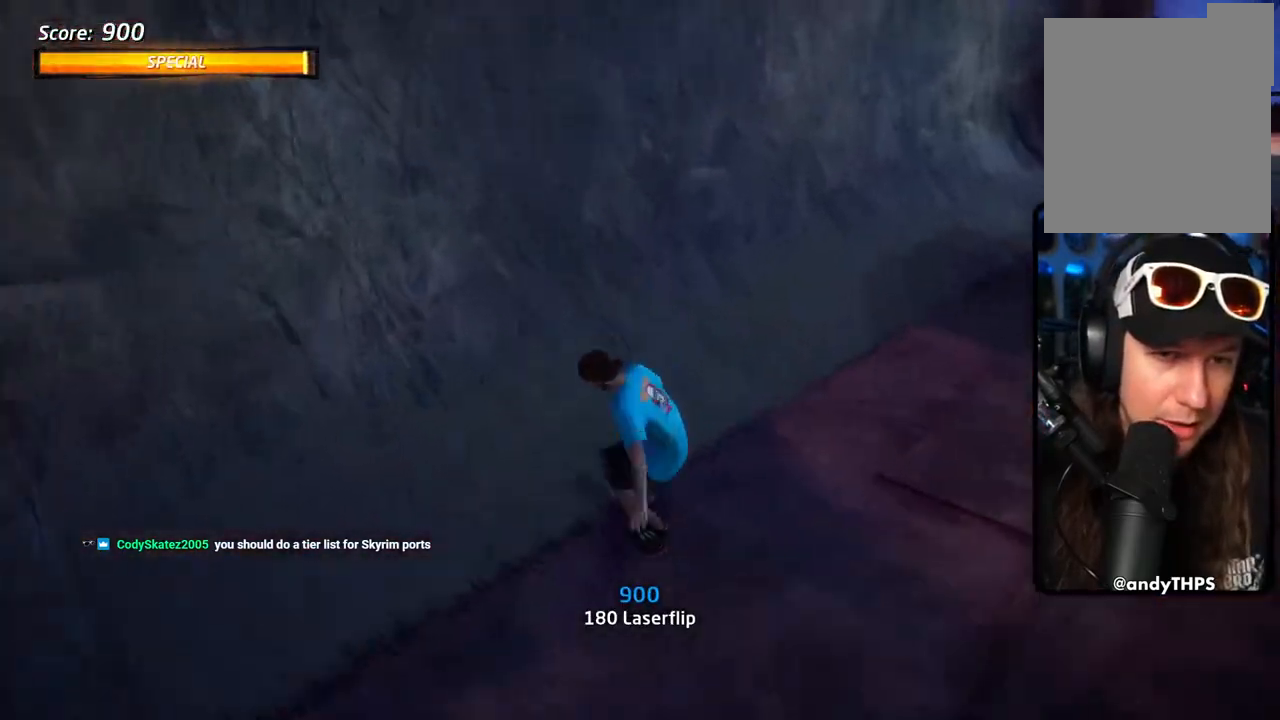
{"dt_ms": 500, "buttons": ["CROSS", "DPAD_LEFT"], "left_stick": "center", "right_stick": "center", "events": [[83, "DPAD_DOWN", "up"], [150, "DPAD_LEFT", "up"], [233, "DPAD_LEFT", "down"], [317, "DPAD_LEFT", "up"], [333, "CROSS", "up"], [433, "CROSS", "down"], [467, "DPAD_LEFT", "down"]]}
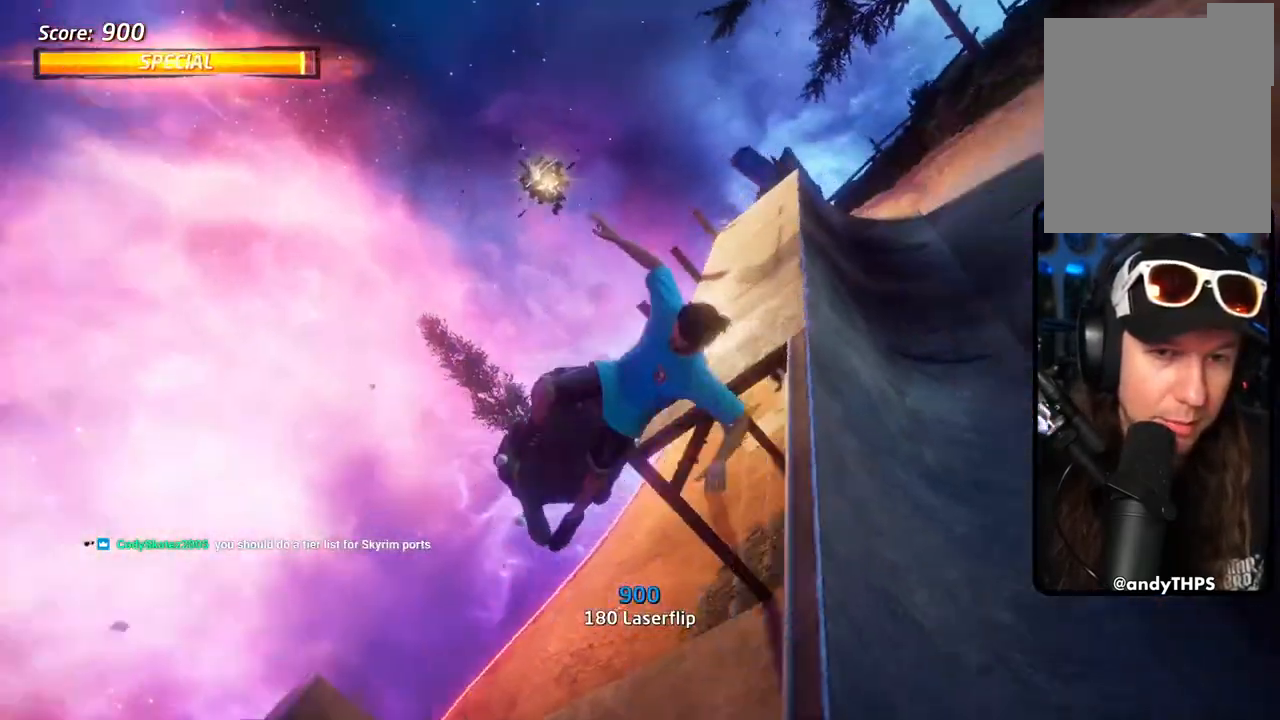
{"dt_ms": 500, "buttons": ["DPAD_LEFT"], "left_stick": "center", "right_stick": "center", "events": [[33, "CROSS", "up"], [50, "L1", "down"], [100, "CROSS", "down"], [133, "CROSS", "up"], [133, "SQUARE", "down"], [167, "L1", "up"], [217, "SQUARE", "up"], [317, "SQUARE", "down"], [467, "SQUARE", "up"]]}
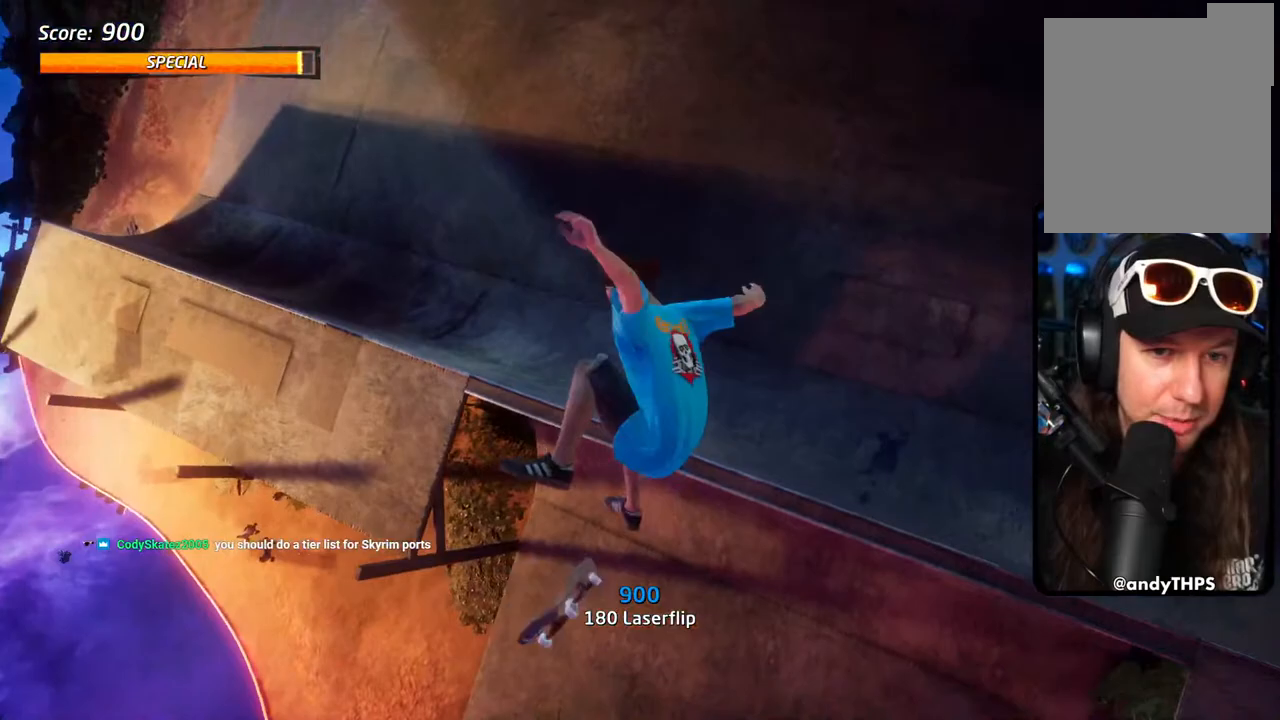
{"dt_ms": 500, "buttons": ["SQUARE", "DPAD_LEFT"], "left_stick": "center", "right_stick": "center", "events": [[283, "SQUARE", "down"], [383, "SQUARE", "up"], [417, "SQUARE", "down"]]}
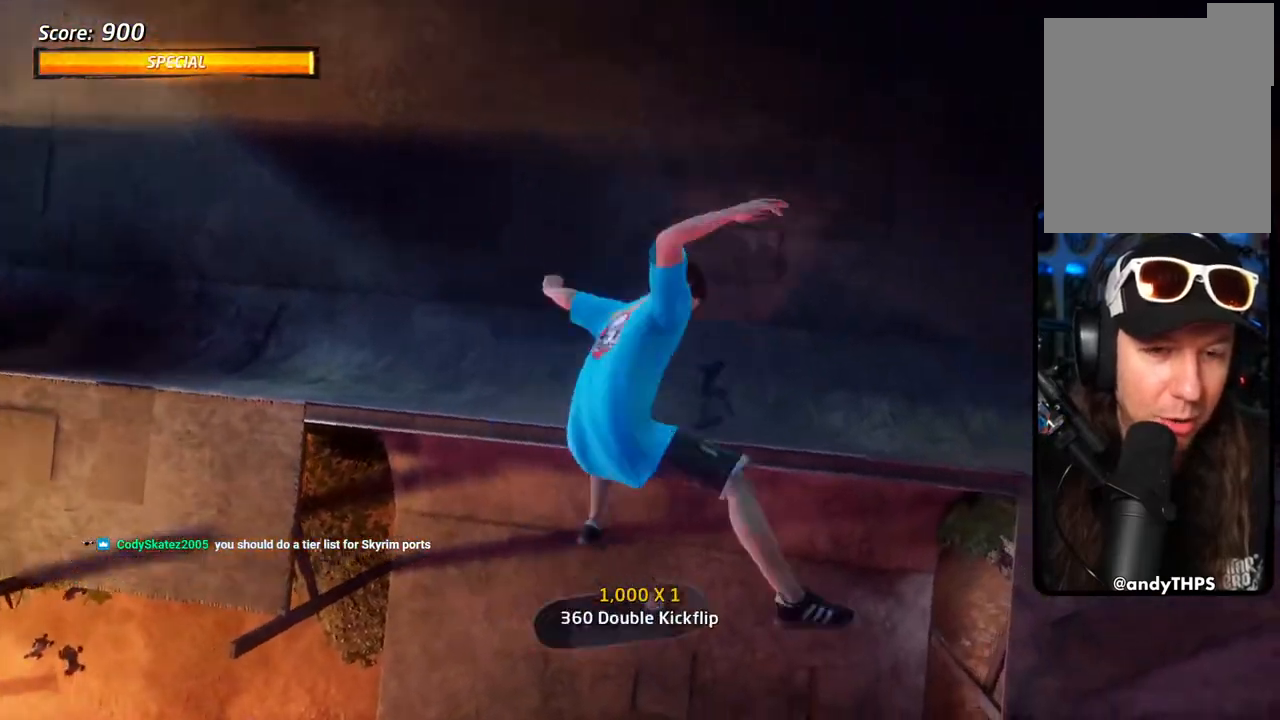
{"dt_ms": 500, "buttons": ["CROSS"], "left_stick": "center", "right_stick": "center", "events": [[117, "SQUARE", "up"], [133, "CROSS", "down"], [233, "DPAD_LEFT", "up"]]}
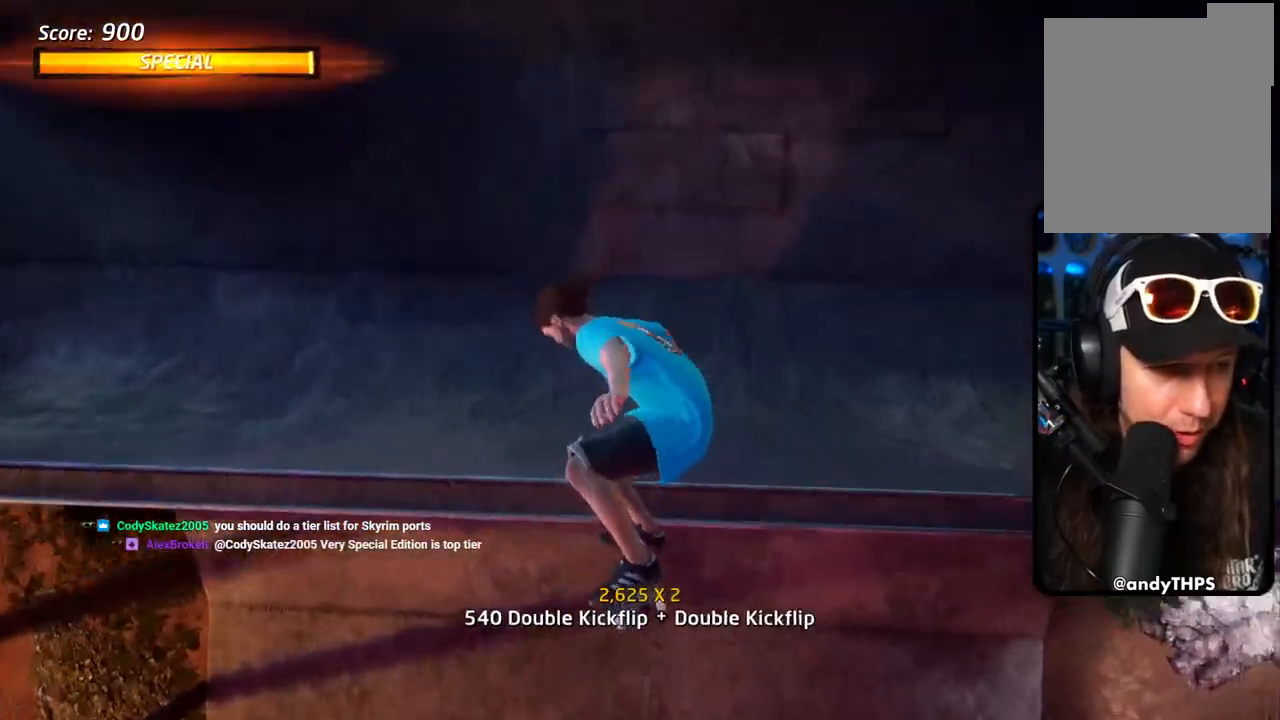
{"dt_ms": 500, "buttons": ["CROSS", "DPAD_DOWN"], "left_stick": "center", "right_stick": "center", "events": [[150, "R2", "down"], [283, "DPAD_DOWN", "down"], [383, "R2", "up"]]}
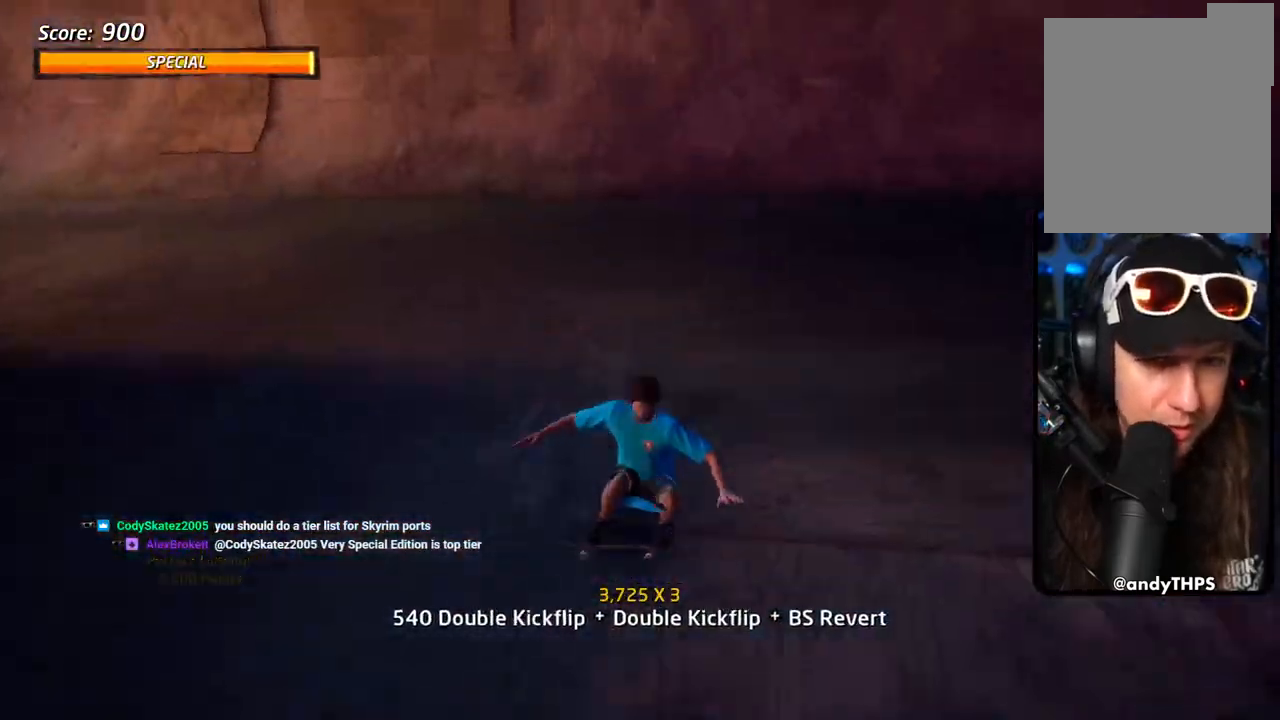
{"dt_ms": 500, "buttons": ["CROSS", "DPAD_DOWN"], "left_stick": "center", "right_stick": "center", "events": [[33, "DPAD_LEFT", "down"], [433, "DPAD_LEFT", "up"]]}
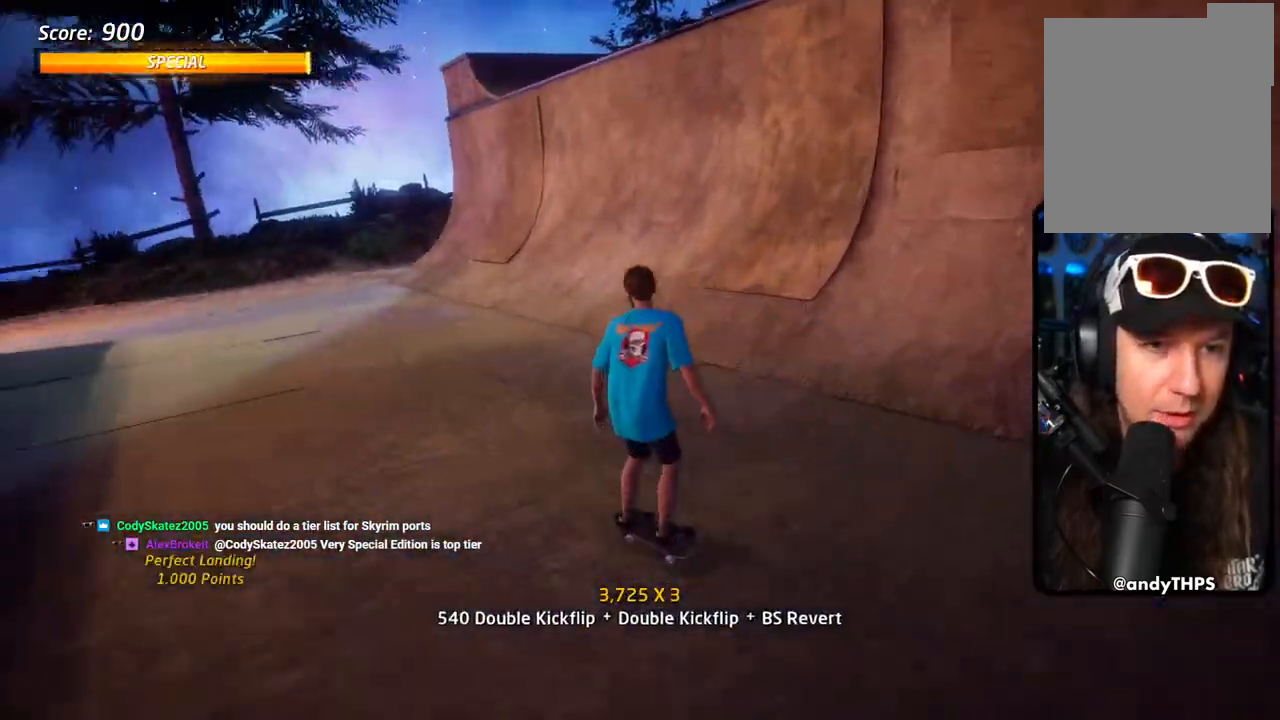
{"dt_ms": 500, "buttons": ["CROSS", "DPAD_DOWN"], "left_stick": "center", "right_stick": "center", "events": []}
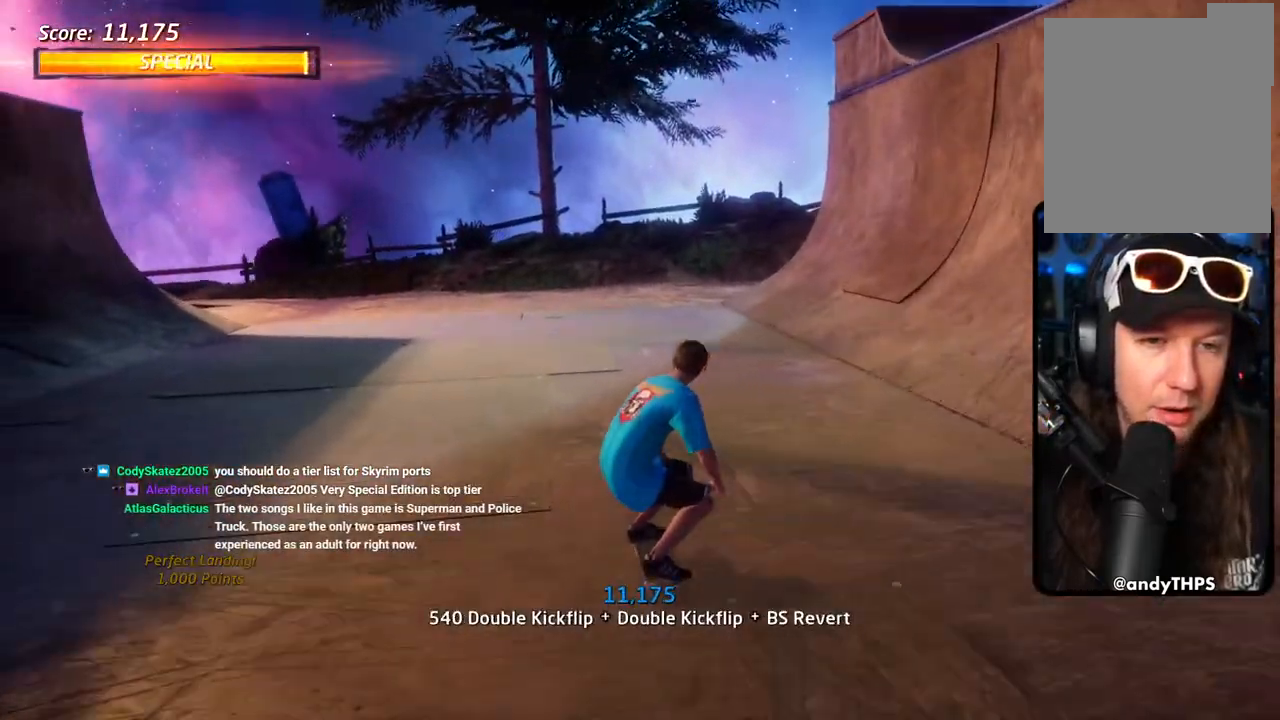
{"dt_ms": 500, "buttons": ["CROSS", "R1", "DPAD_DOWN", "DPAD_RIGHT"], "left_stick": "center", "right_stick": "center", "events": [[17, "DPAD_RIGHT", "down"], [100, "DPAD_DOWN", "up"], [300, "R1", "down"], [333, "DPAD_DOWN", "down"]]}
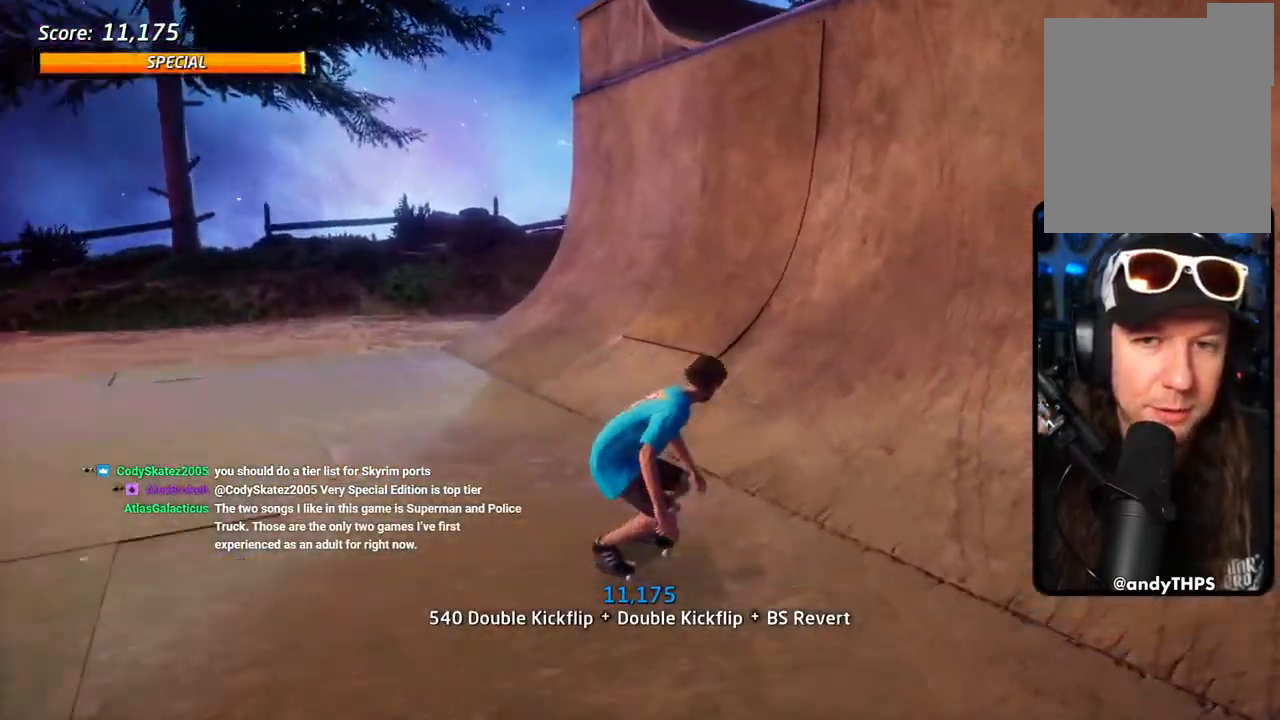
{"dt_ms": 500, "buttons": ["R1", "R2"], "left_stick": "center", "right_stick": "center", "events": [[417, "DPAD_RIGHT", "up"], [500, "CROSS", "up"], [500, "DPAD_DOWN", "up"], [500, "R2", "down"]]}
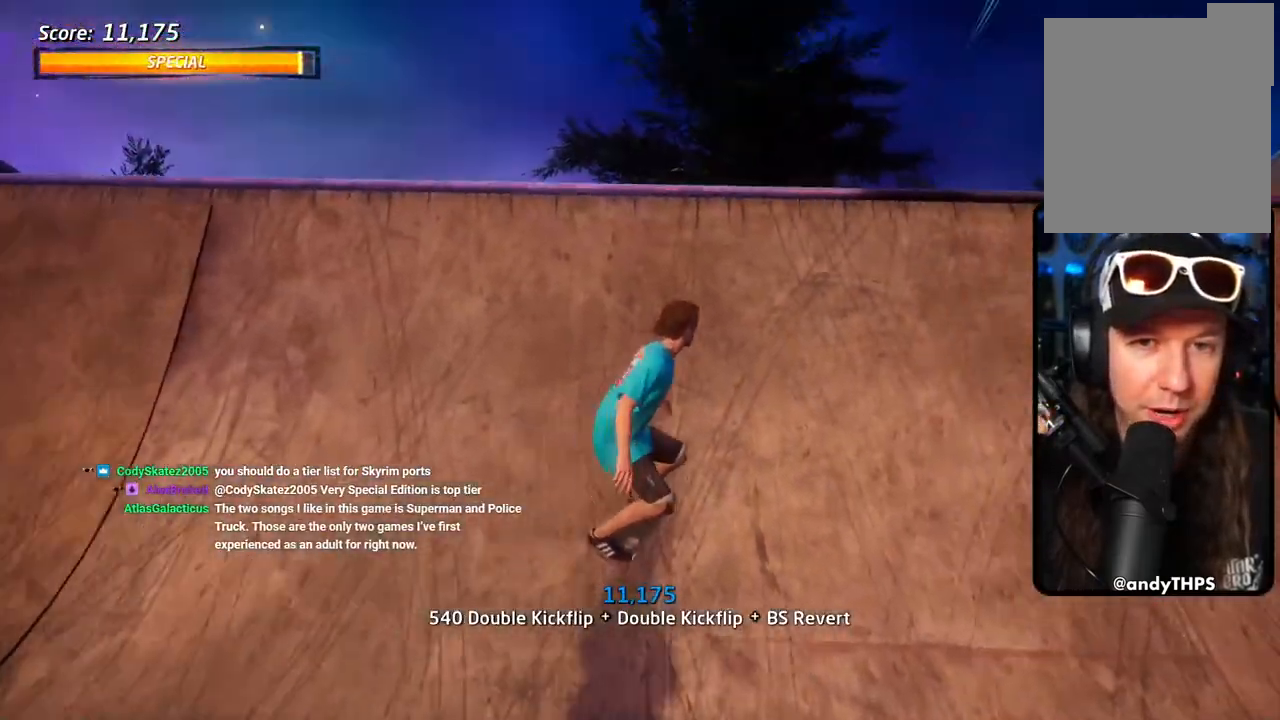
{"dt_ms": 500, "buttons": ["TRIANGLE", "R1", "R2"], "left_stick": "center", "right_stick": "center", "events": [[450, "TRIANGLE", "down"]]}
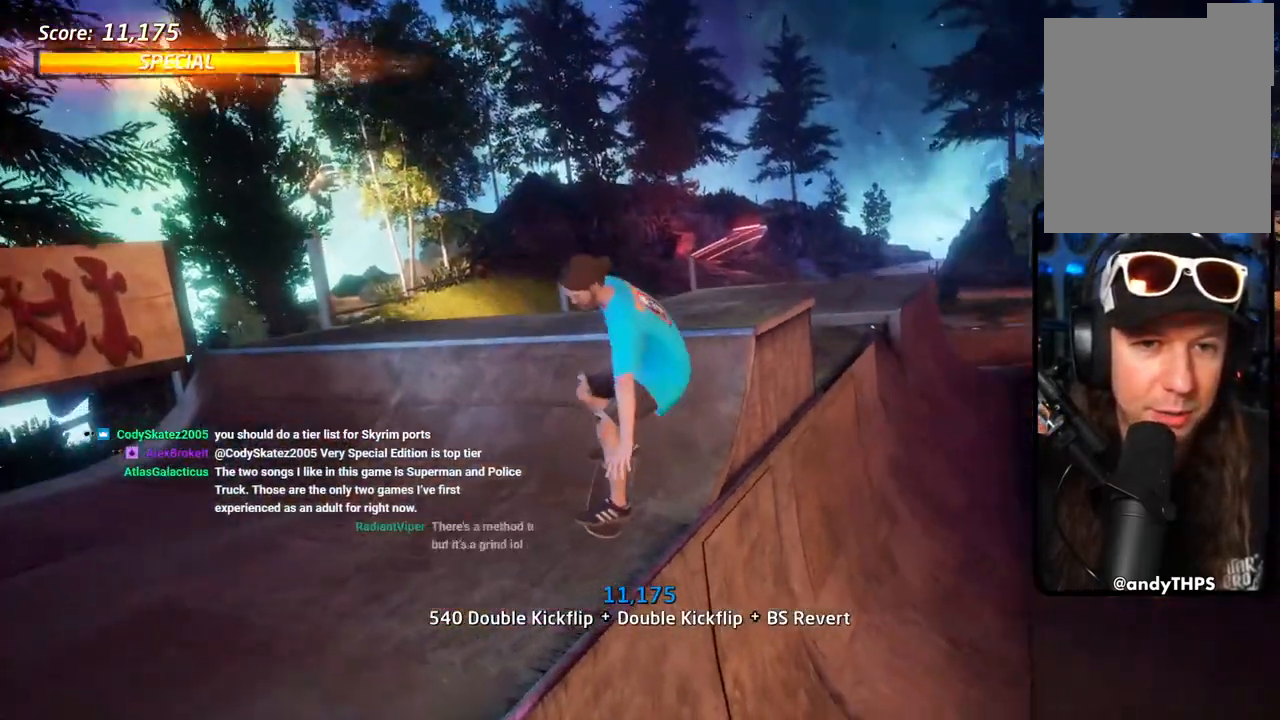
{"dt_ms": 1000, "buttons": ["CROSS", "DPAD_LEFT"], "left_stick": "center", "right_stick": "center"}
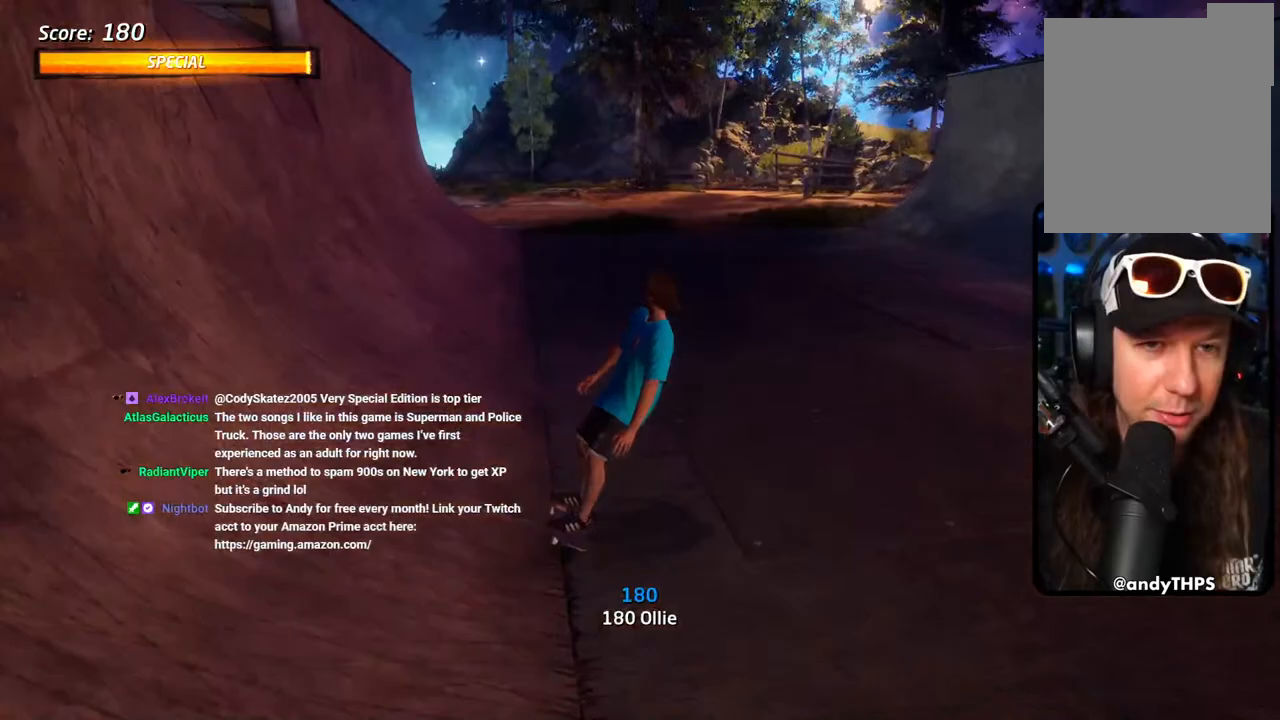
{"dt_ms": 500, "buttons": ["CROSS"], "left_stick": "center", "right_stick": "center", "events": [[100, "DPAD_LEFT", "up"], [350, "DPAD_RIGHT", "down"], [417, "DPAD_RIGHT", "up"]]}